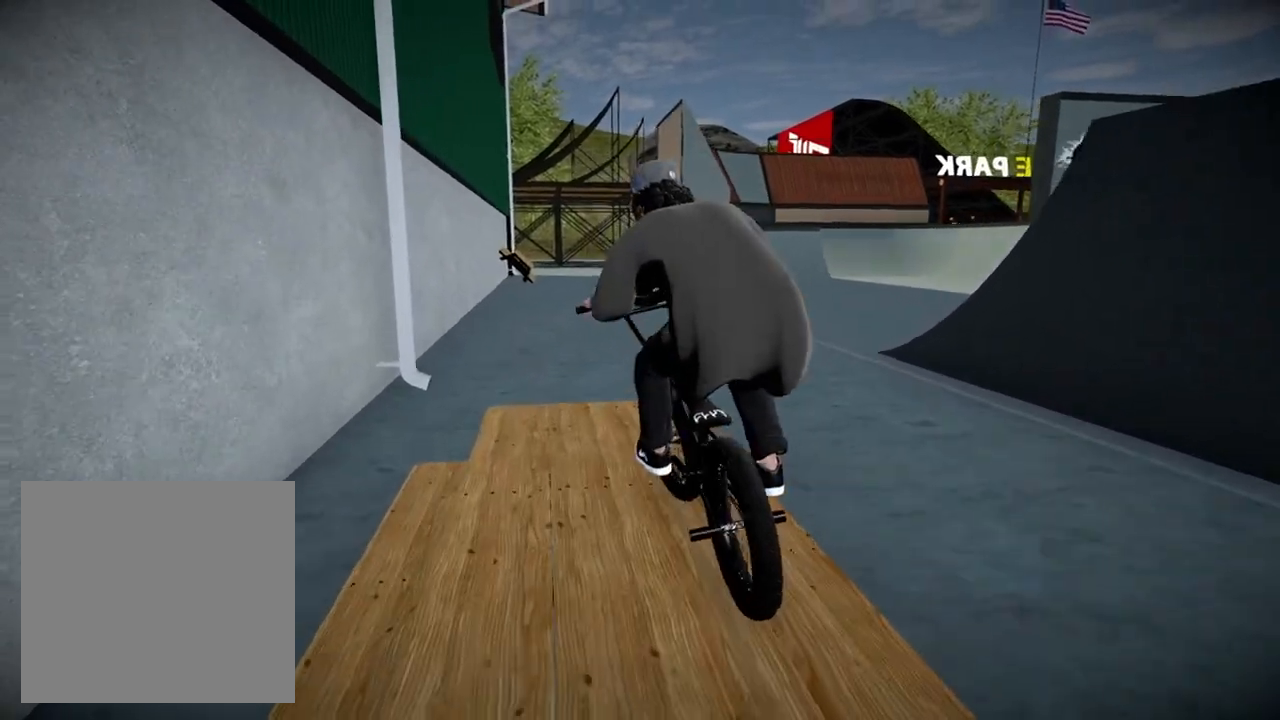
Gameplay with a controller (Xbox layout); each line is a JSON object with the inputs held at the frame after it. "events" lists button and stick changes between this image and that frame as [ms after this image, input, new state], when the widget could be followed in between.
{"buttons": [], "left_stick": "left", "right_stick": "up", "events": [[450, "right_stick", "up"]]}
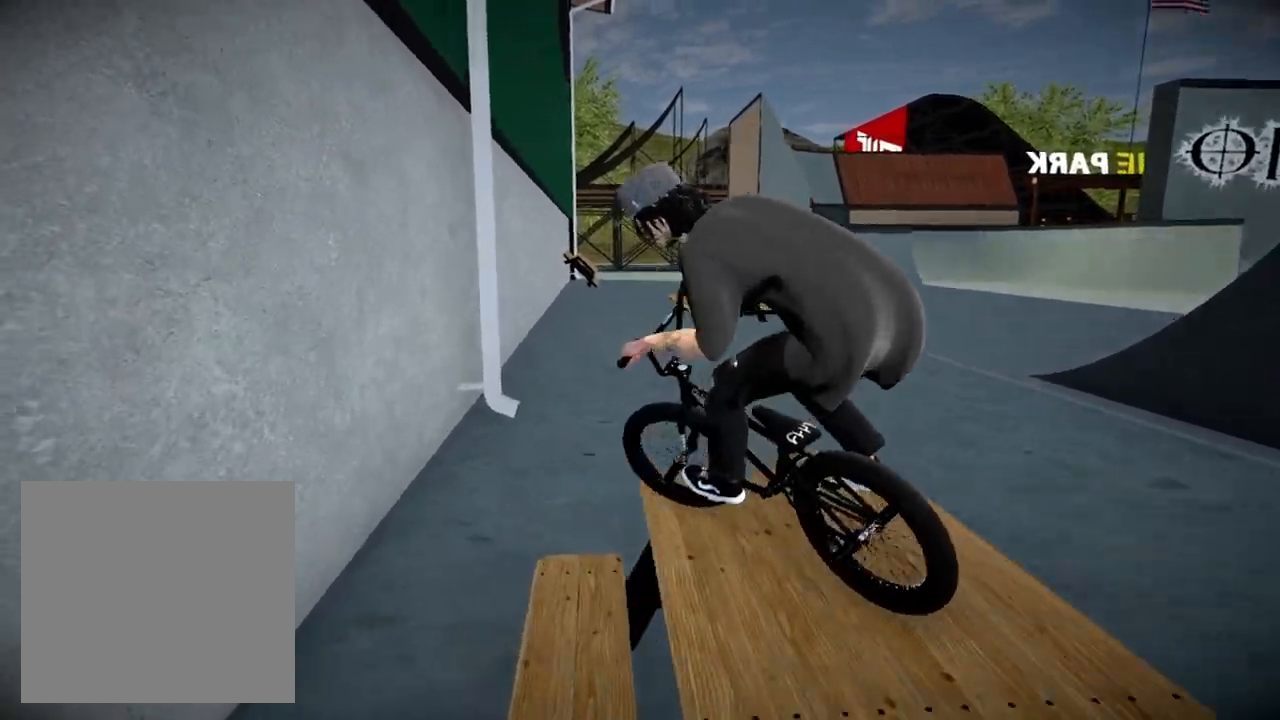
{"buttons": [], "left_stick": "center", "right_stick": "center", "events": [[67, "right_stick", "center"], [117, "left_stick", "center"]]}
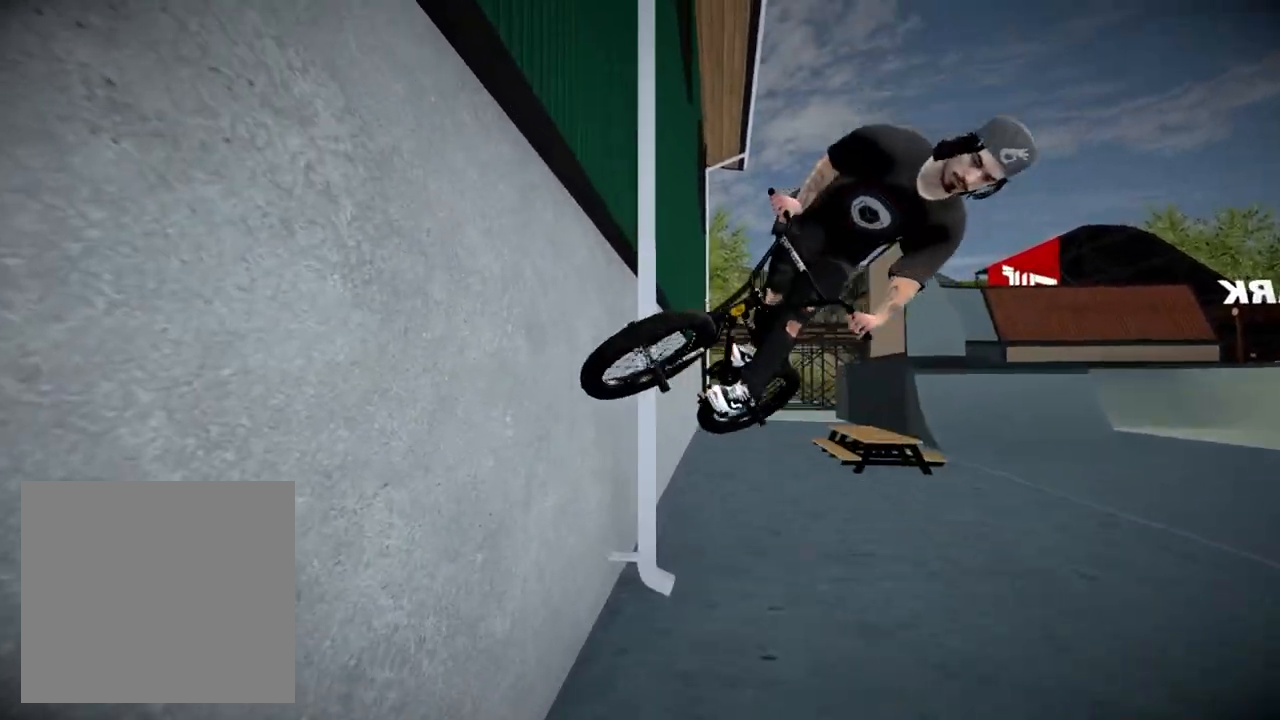
{"buttons": [], "left_stick": "left", "right_stick": "up", "events": [[100, "right_stick", "down"], [150, "left_stick", "left"], [350, "right_stick", "up"]]}
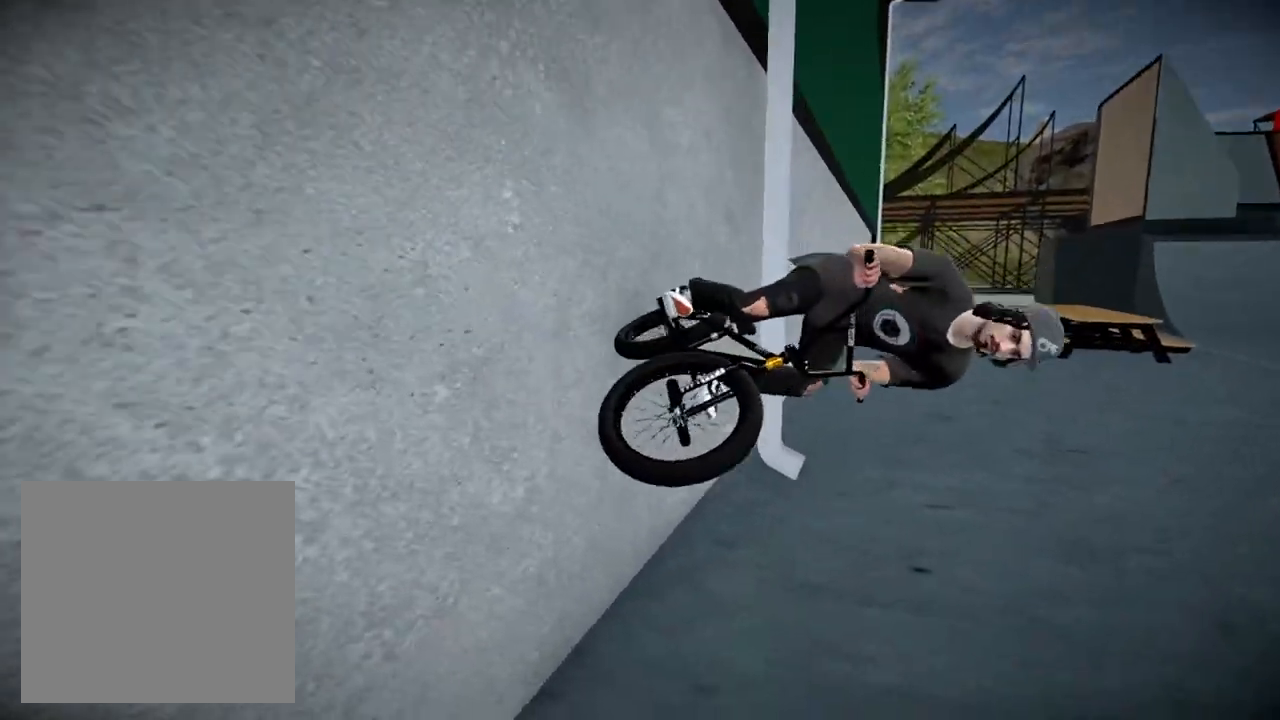
{"buttons": [], "left_stick": "center", "right_stick": "center", "events": [[50, "right_stick", "center"], [484, "left_stick", "center"]]}
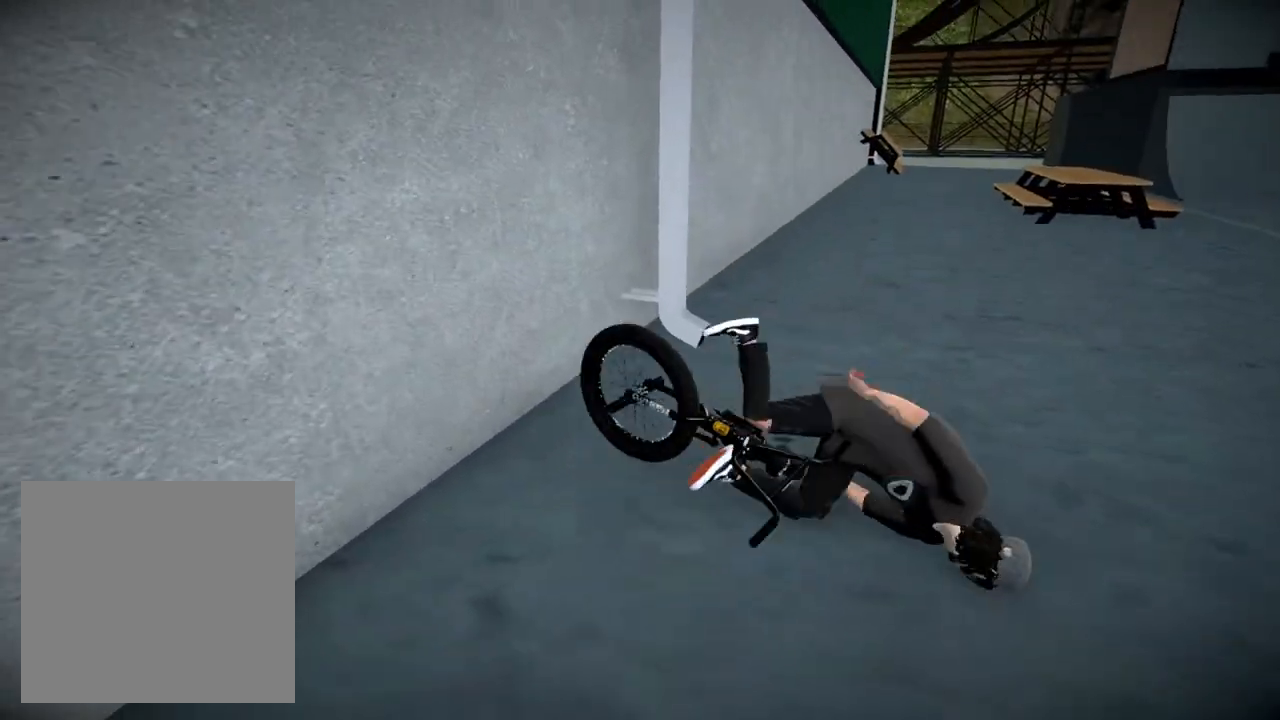
{"buttons": ["A"], "left_stick": "center", "right_stick": "center", "events": [[133, "DPAD_DOWN", "down"], [317, "DPAD_DOWN", "up"], [433, "A", "down"]]}
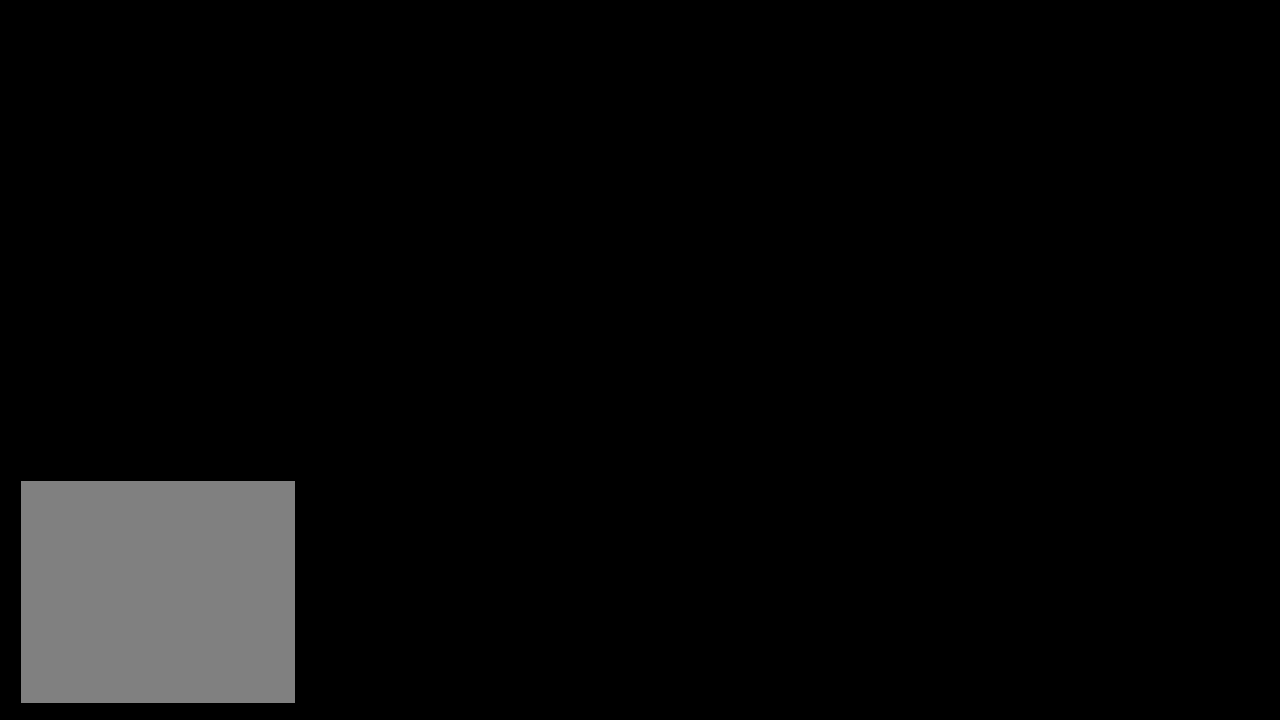
{"buttons": [], "left_stick": "up", "right_stick": "center", "events": [[67, "A", "up"], [100, "left_stick", "up"], [167, "A", "down"], [284, "A", "up"], [367, "A", "down"], [467, "A", "up"]]}
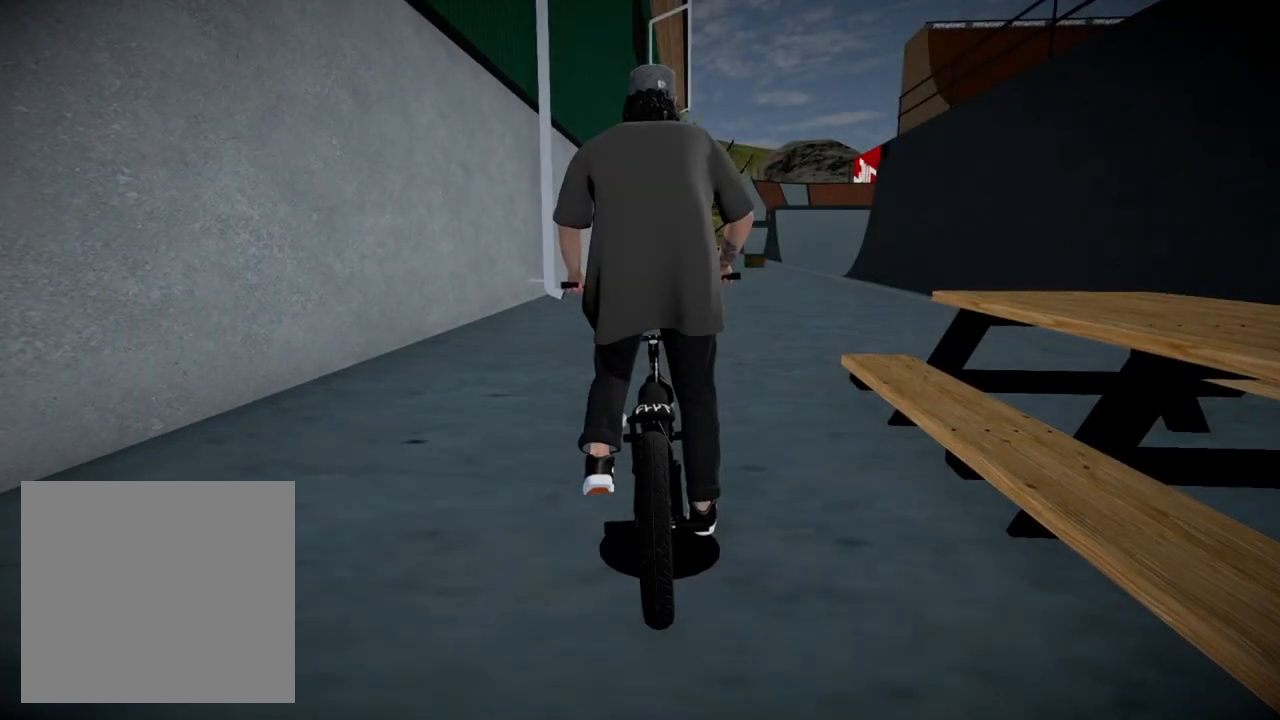
{"buttons": ["A"], "left_stick": "up", "right_stick": "center", "events": [[66, "A", "down"], [150, "A", "up"], [233, "A", "down"], [350, "A", "up"], [433, "A", "down"]]}
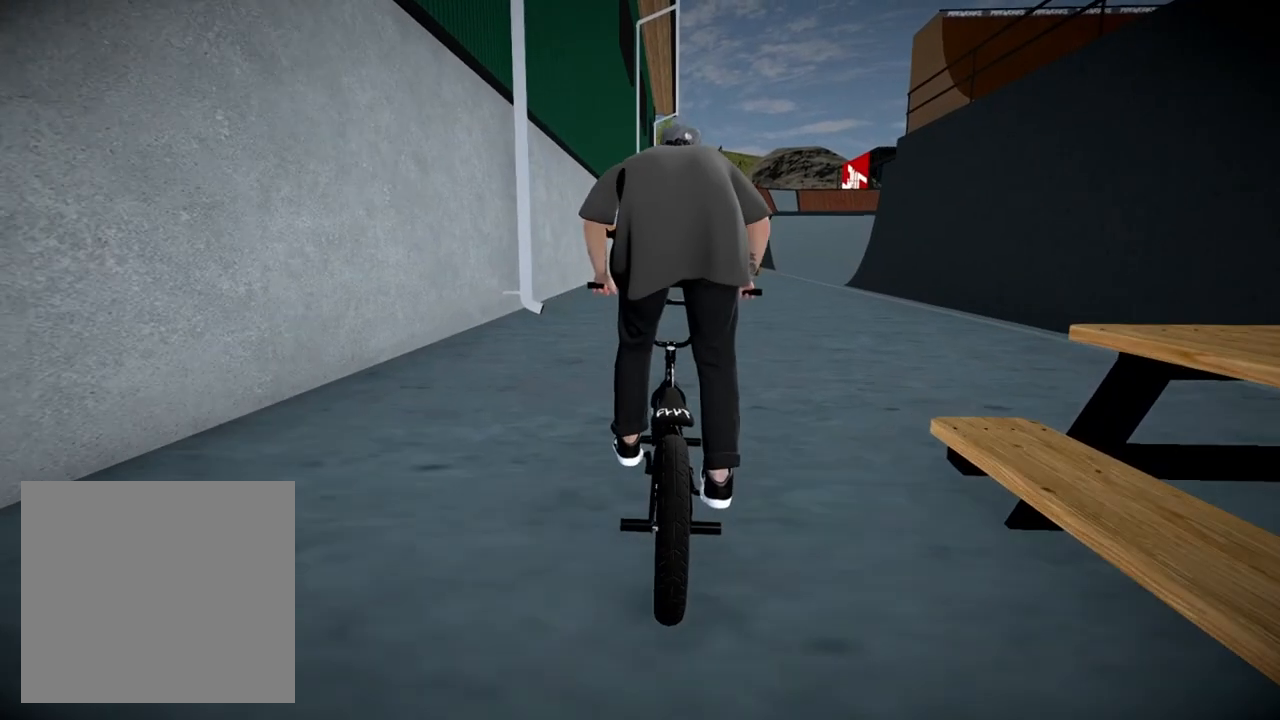
{"buttons": [], "left_stick": "up", "right_stick": "center", "events": [[50, "A", "up"], [134, "A", "down"], [267, "A", "up"], [334, "A", "down"], [451, "A", "up"]]}
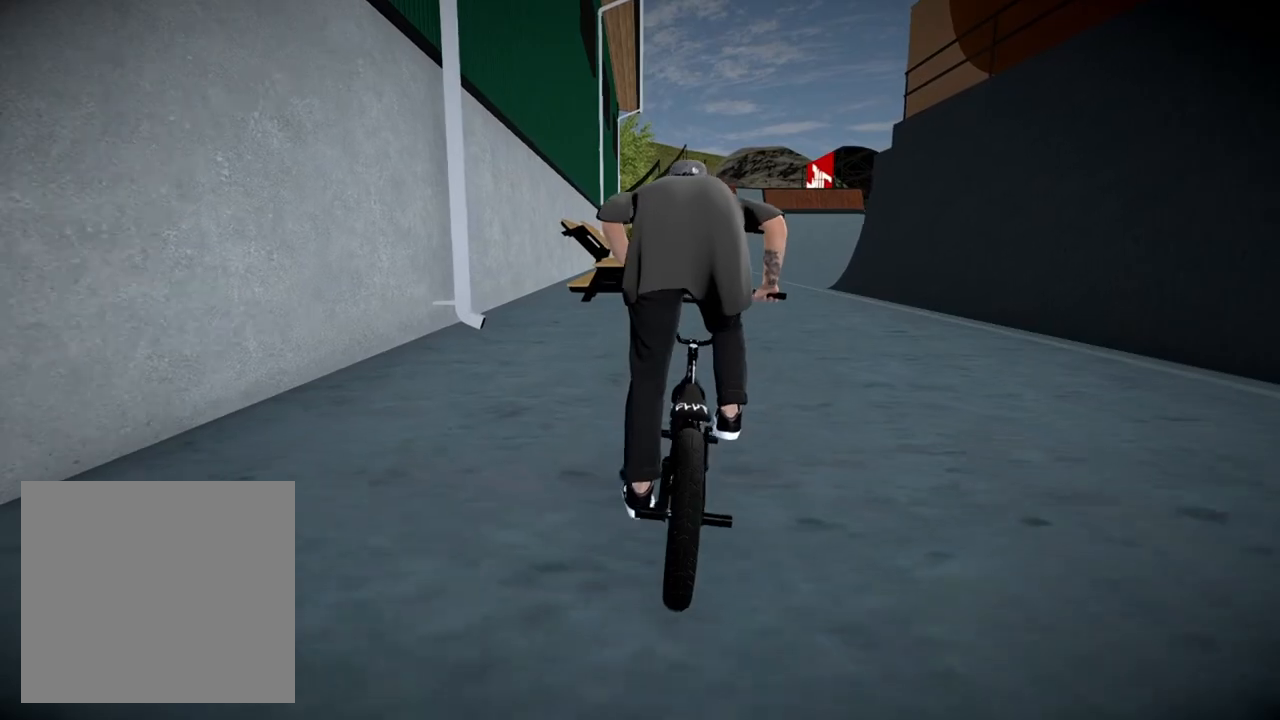
{"buttons": [], "left_stick": "center", "right_stick": "center", "events": [[50, "A", "down"], [200, "A", "up"], [350, "left_stick", "center"]]}
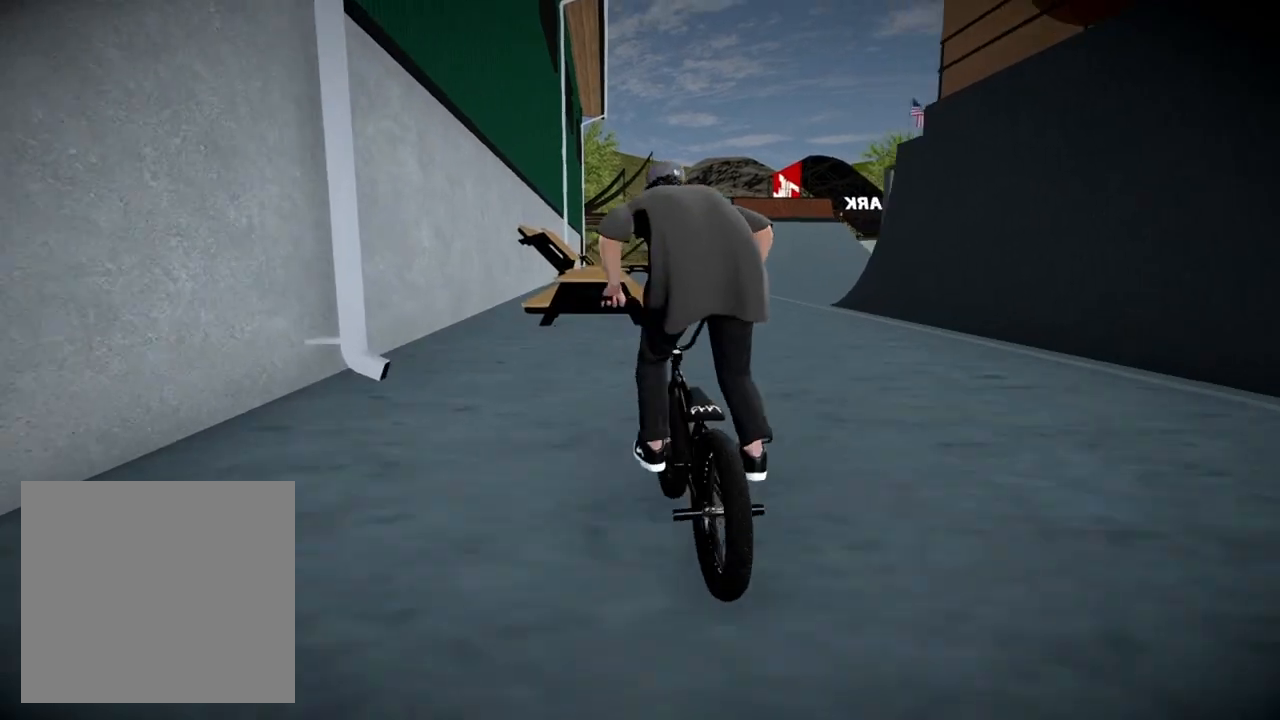
{"buttons": [], "left_stick": "left", "right_stick": "down", "events": [[83, "right_stick", "down"], [183, "left_stick", "right"], [283, "left_stick", "center"], [467, "left_stick", "left"]]}
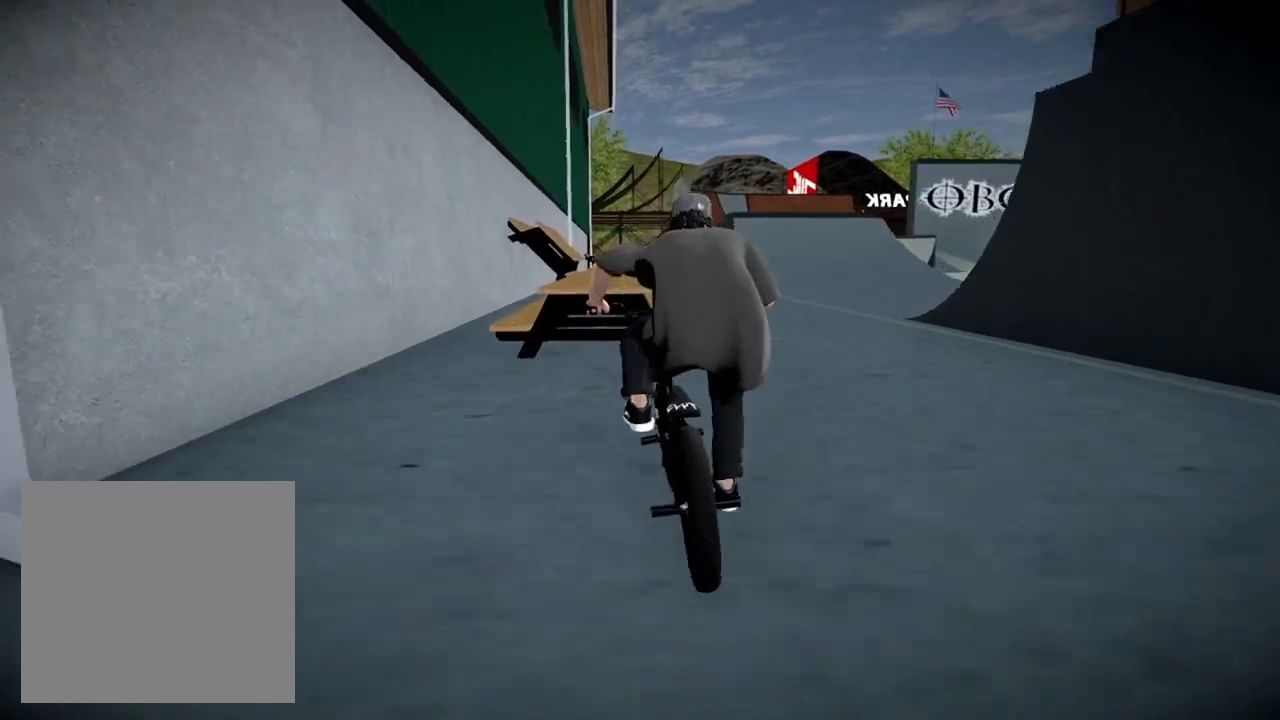
{"buttons": ["L2", "R2"], "left_stick": "right", "right_stick": "up", "events": [[83, "left_stick", "center"], [184, "R2", "down"], [200, "L2", "down"], [217, "right_stick", "up"], [417, "left_stick", "right"]]}
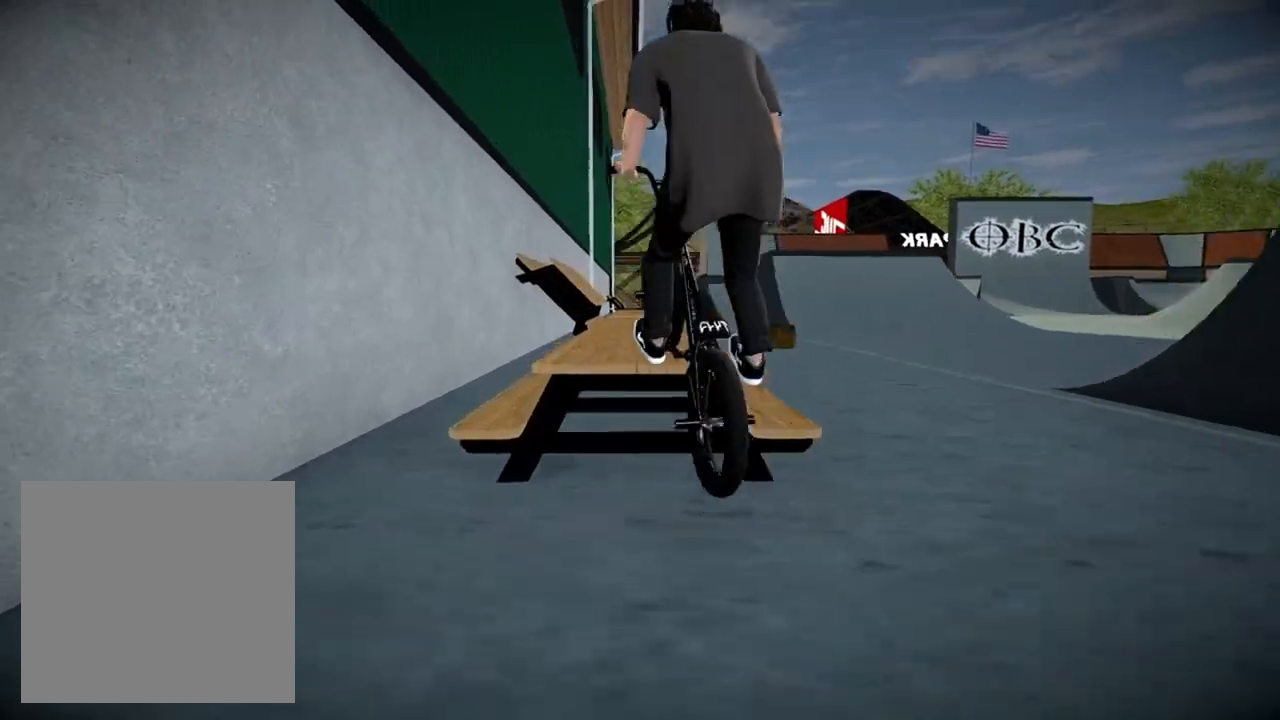
{"buttons": [], "left_stick": "right", "right_stick": "center", "events": [[16, "left_stick", "center"], [116, "L2", "up"], [150, "R2", "up"], [150, "right_stick", "center"], [317, "left_stick", "right"]]}
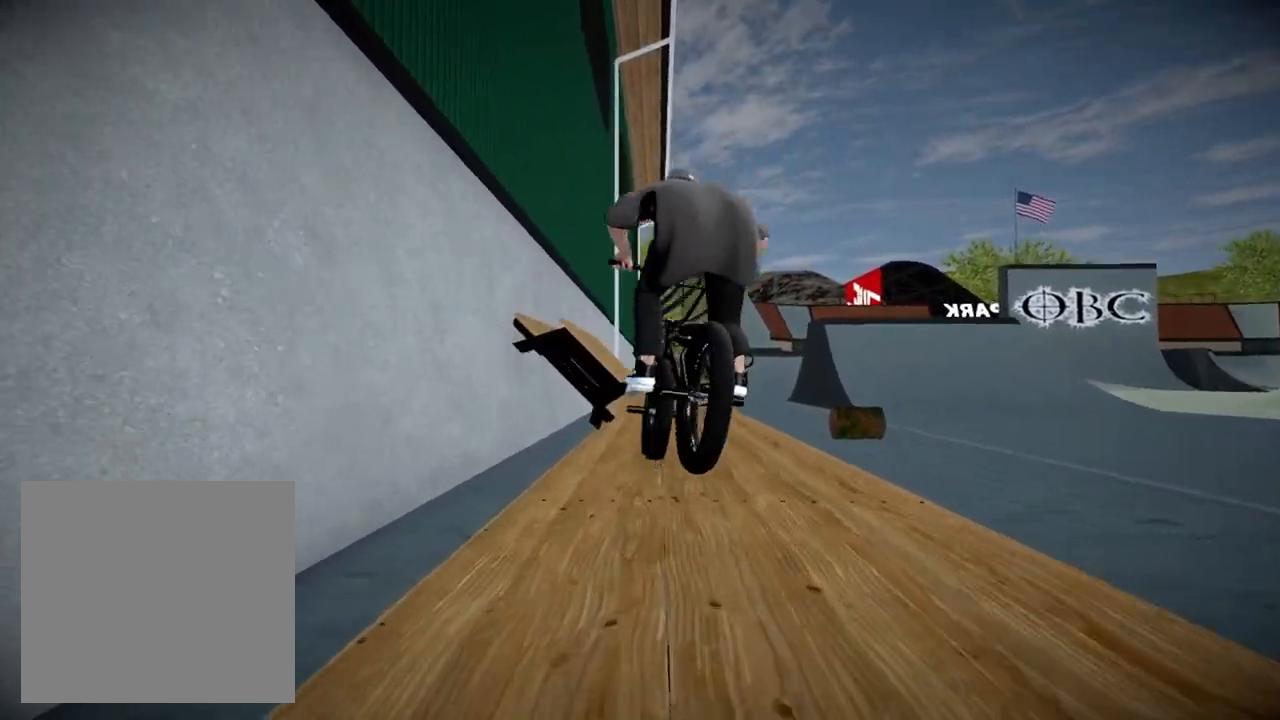
{"buttons": [], "left_stick": "center", "right_stick": "down", "events": [[67, "left_stick", "center"], [100, "right_stick", "down"], [334, "left_stick", "left"], [467, "left_stick", "center"]]}
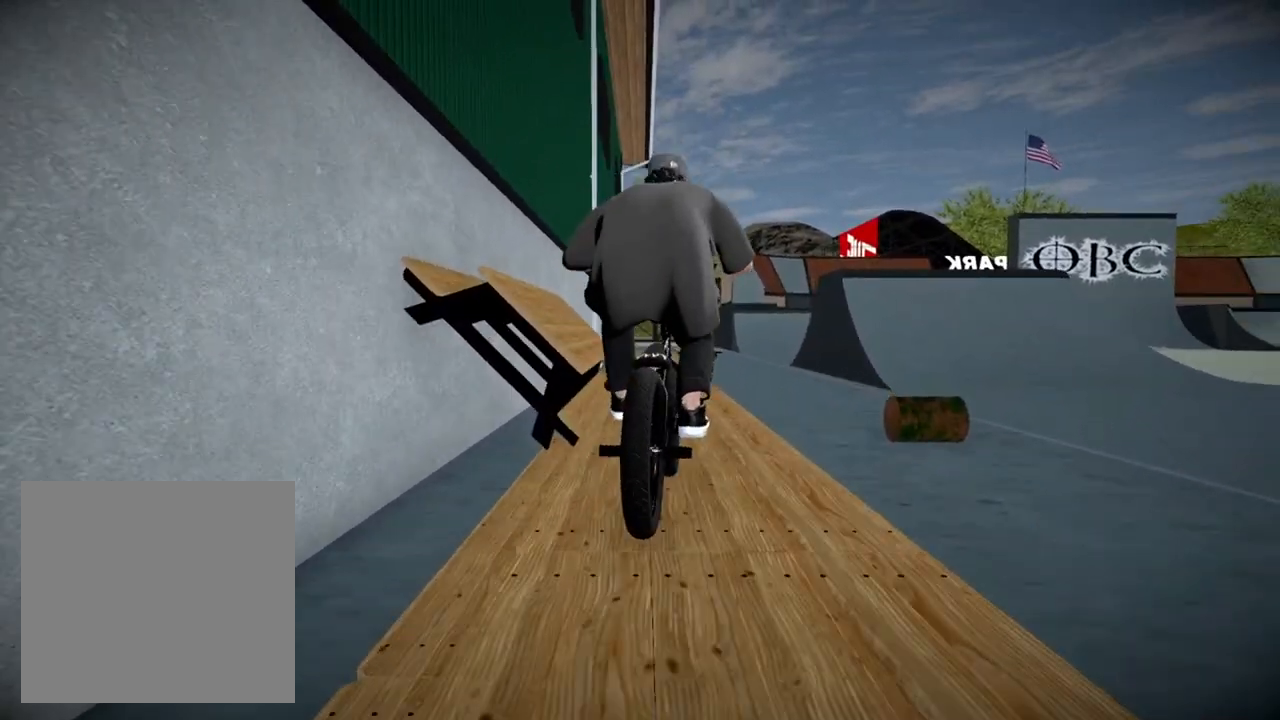
{"buttons": [], "left_stick": "center", "right_stick": "center", "events": [[100, "left_stick", "left"], [216, "left_stick", "center"], [367, "left_stick", "right"], [467, "left_stick", "center"], [483, "right_stick", "center"]]}
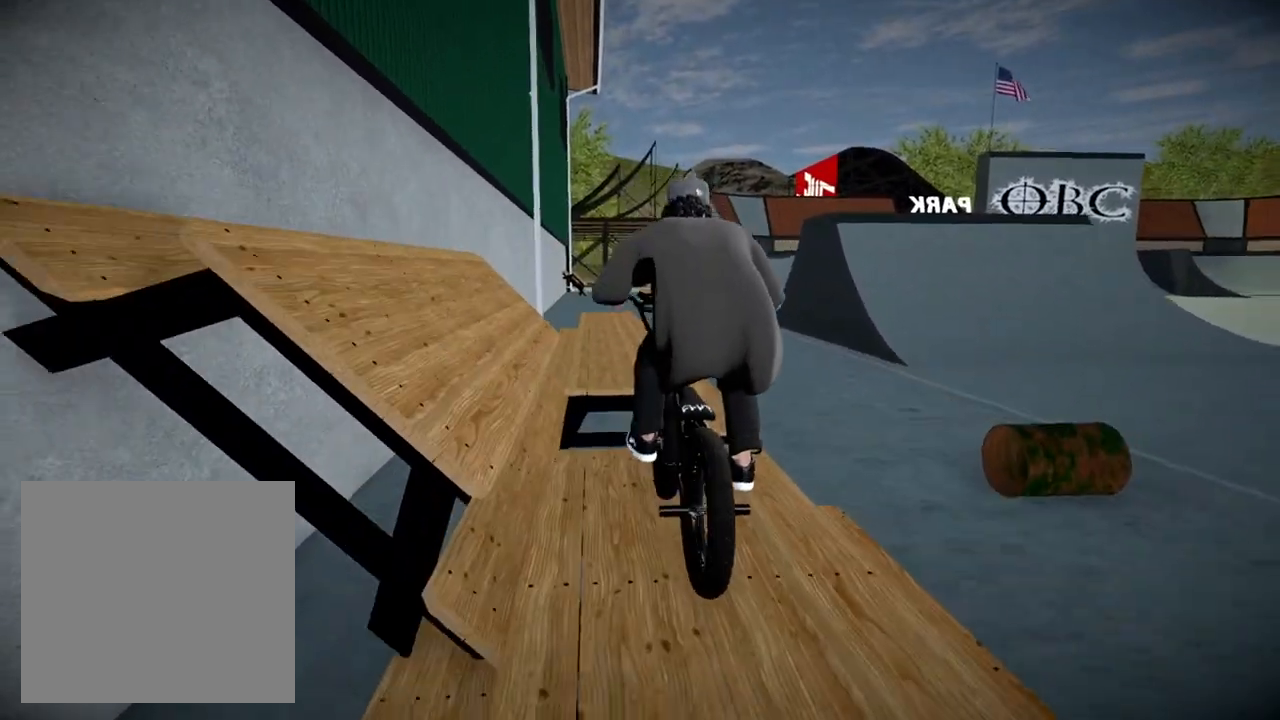
{"buttons": [], "left_stick": "center", "right_stick": "center", "events": [[33, "right_stick", "up"], [67, "L1", "down"], [100, "right_stick", "down"], [267, "L1", "up"], [267, "right_stick", "center"]]}
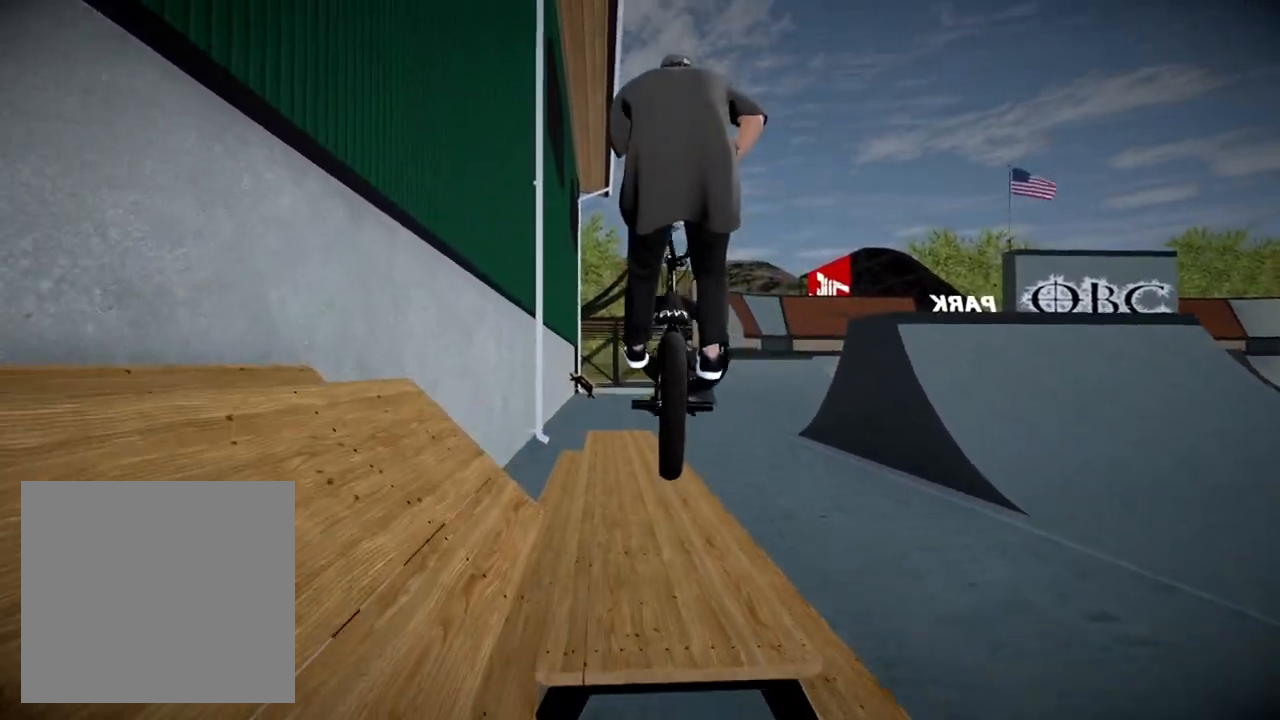
{"buttons": [], "left_stick": "center", "right_stick": "down", "events": [[333, "left_stick", "right"], [417, "right_stick", "down"], [433, "left_stick", "center"]]}
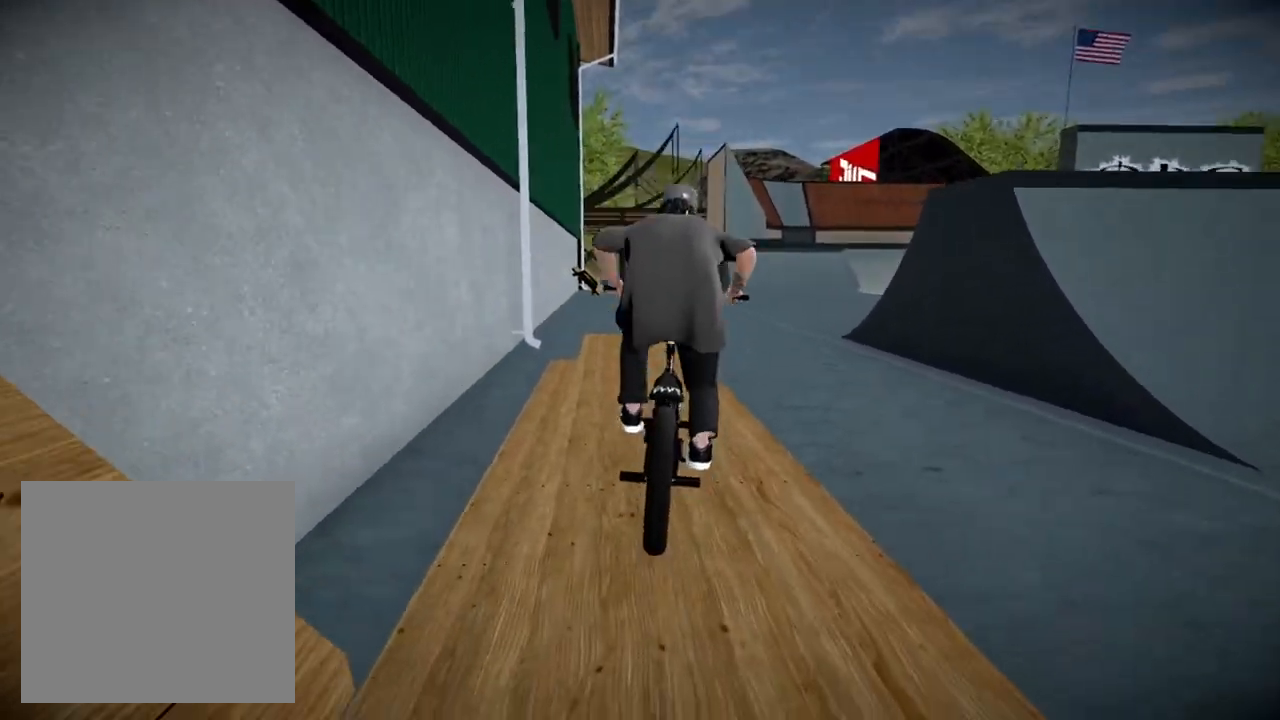
{"buttons": [], "left_stick": "left", "right_stick": "down", "events": [[300, "left_stick", "left"]]}
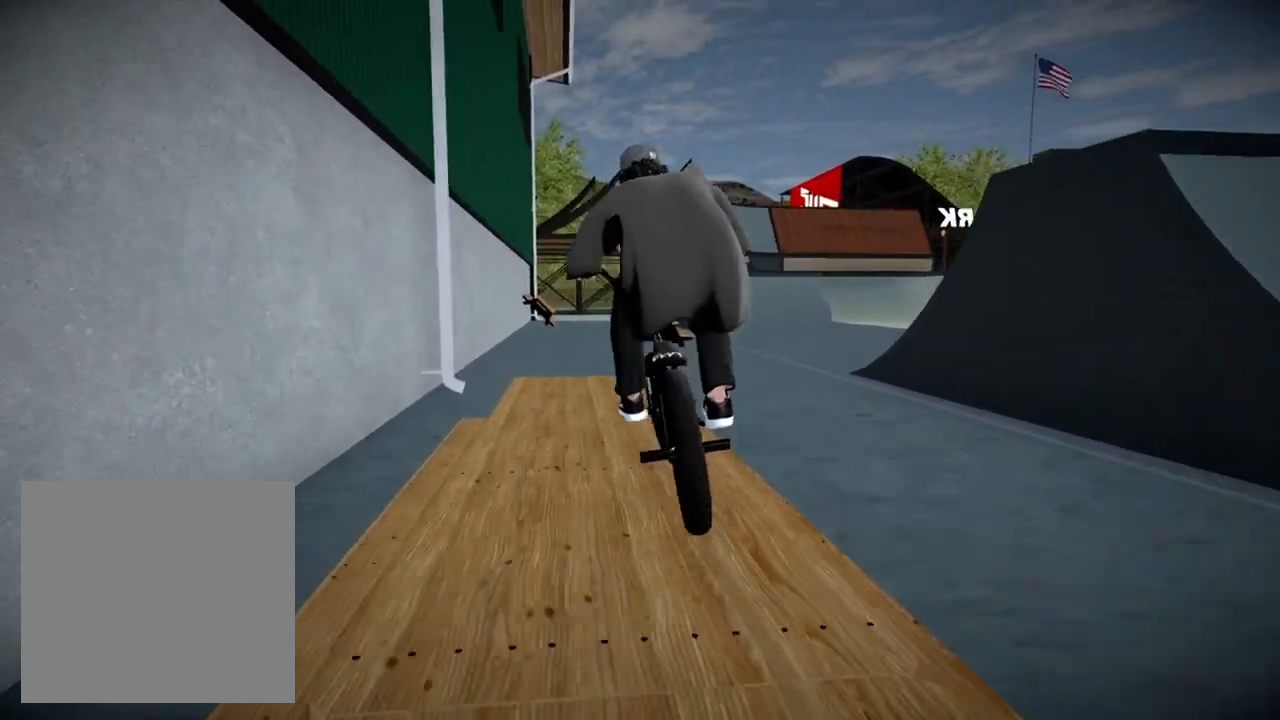
{"buttons": [], "left_stick": "center", "right_stick": "center", "events": [[300, "right_stick", "up"], [417, "left_stick", "center"], [417, "right_stick", "center"]]}
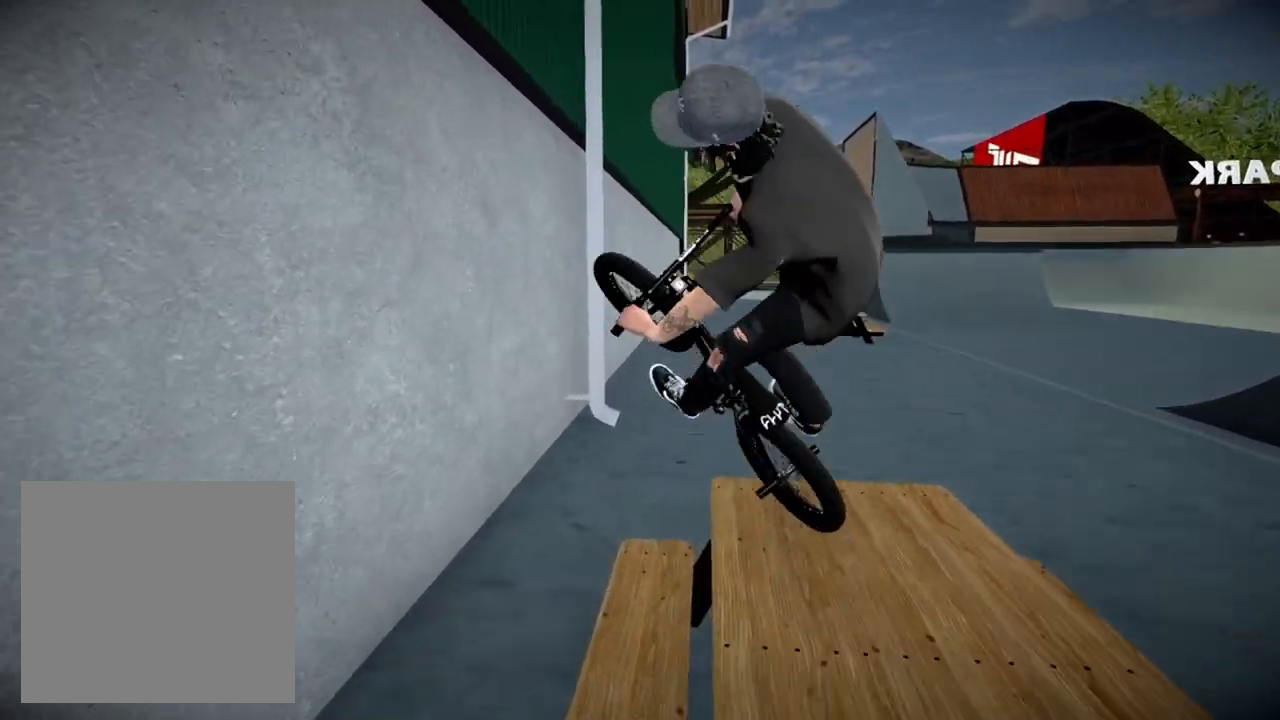
{"buttons": [], "left_stick": "left", "right_stick": "down", "events": [[400, "left_stick", "left"], [400, "right_stick", "down"]]}
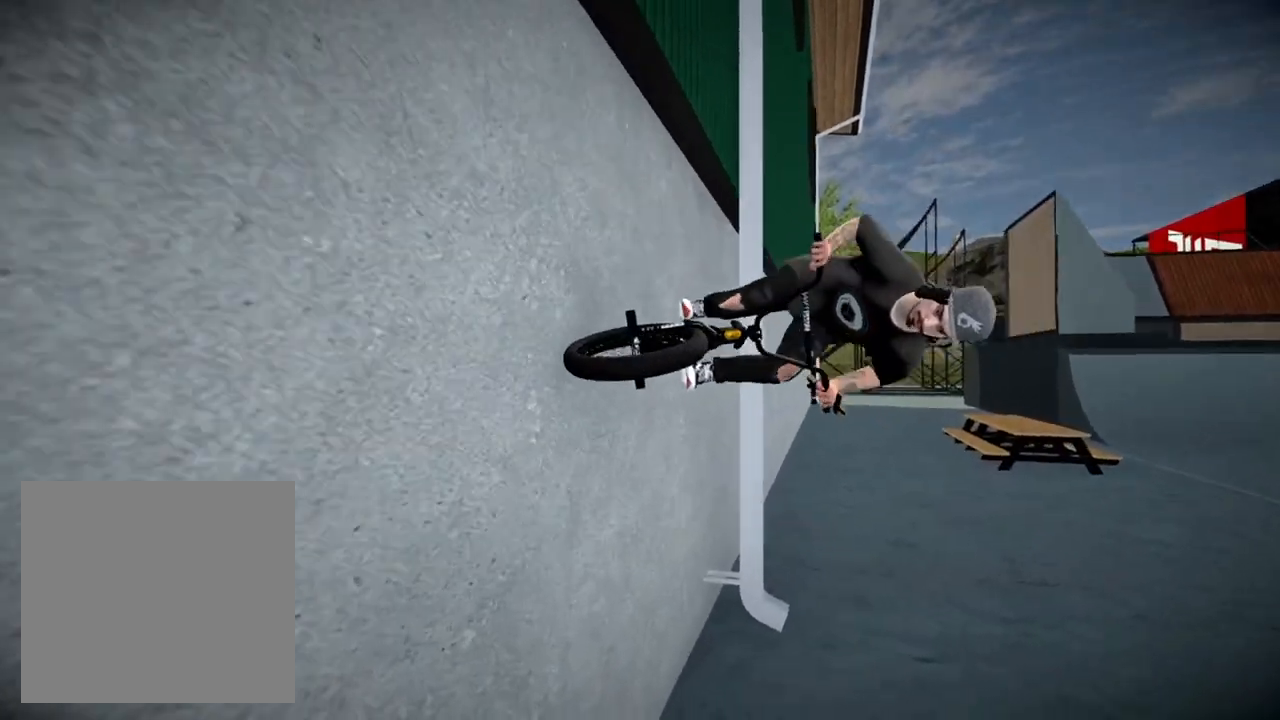
{"buttons": [], "left_stick": "left", "right_stick": "center", "events": [[83, "right_stick", "up"], [233, "right_stick", "center"]]}
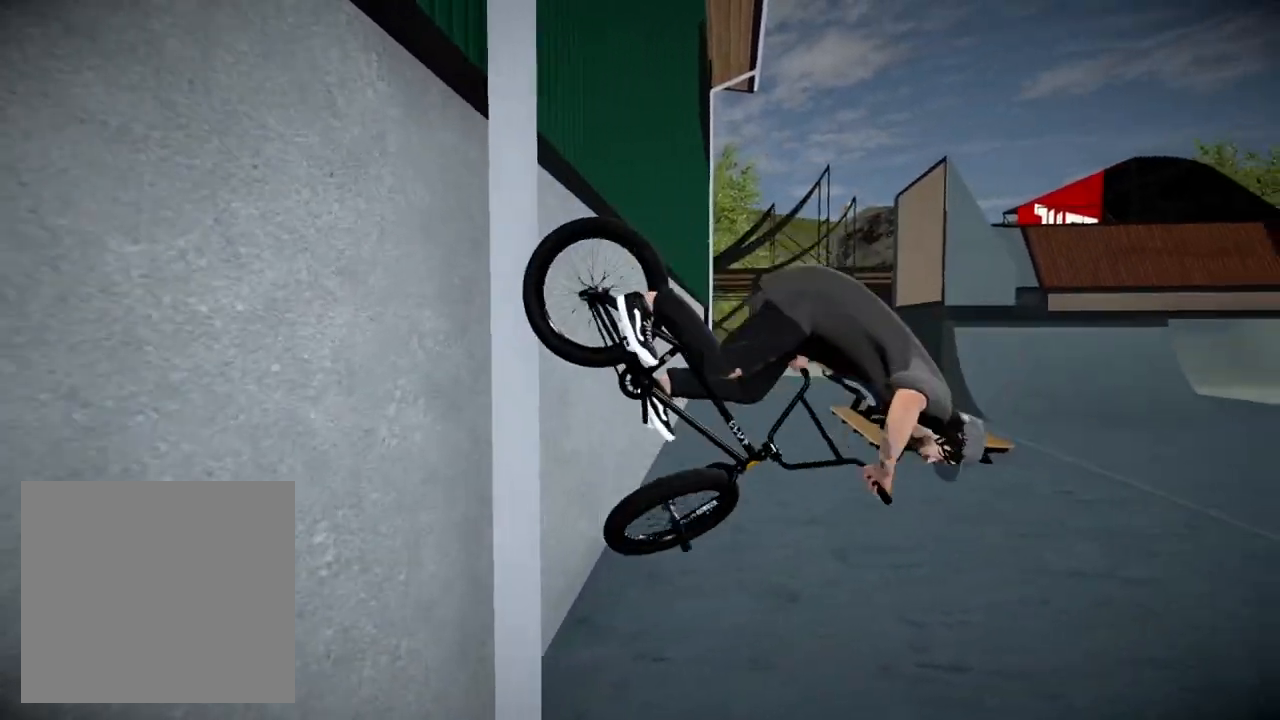
{"buttons": [], "left_stick": "center", "right_stick": "center", "events": [[67, "left_stick", "center"]]}
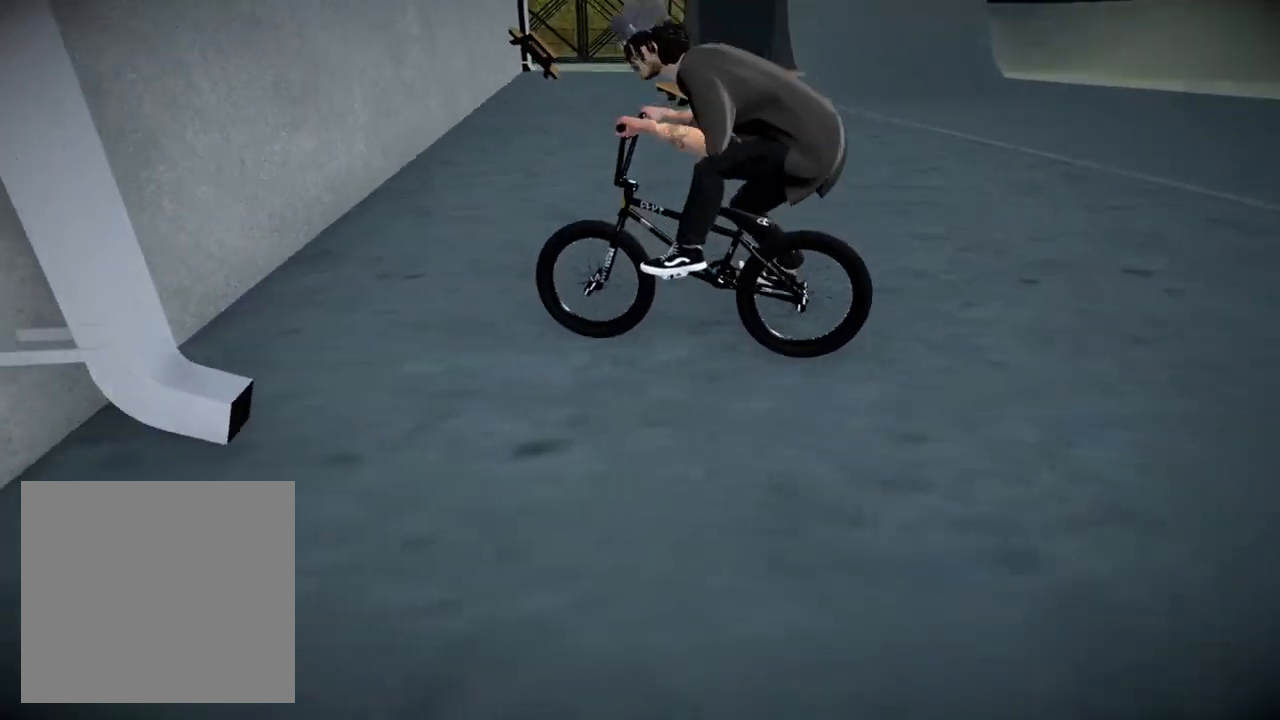
{"buttons": [], "left_stick": "left", "right_stick": "center", "events": [[83, "left_stick", "left"]]}
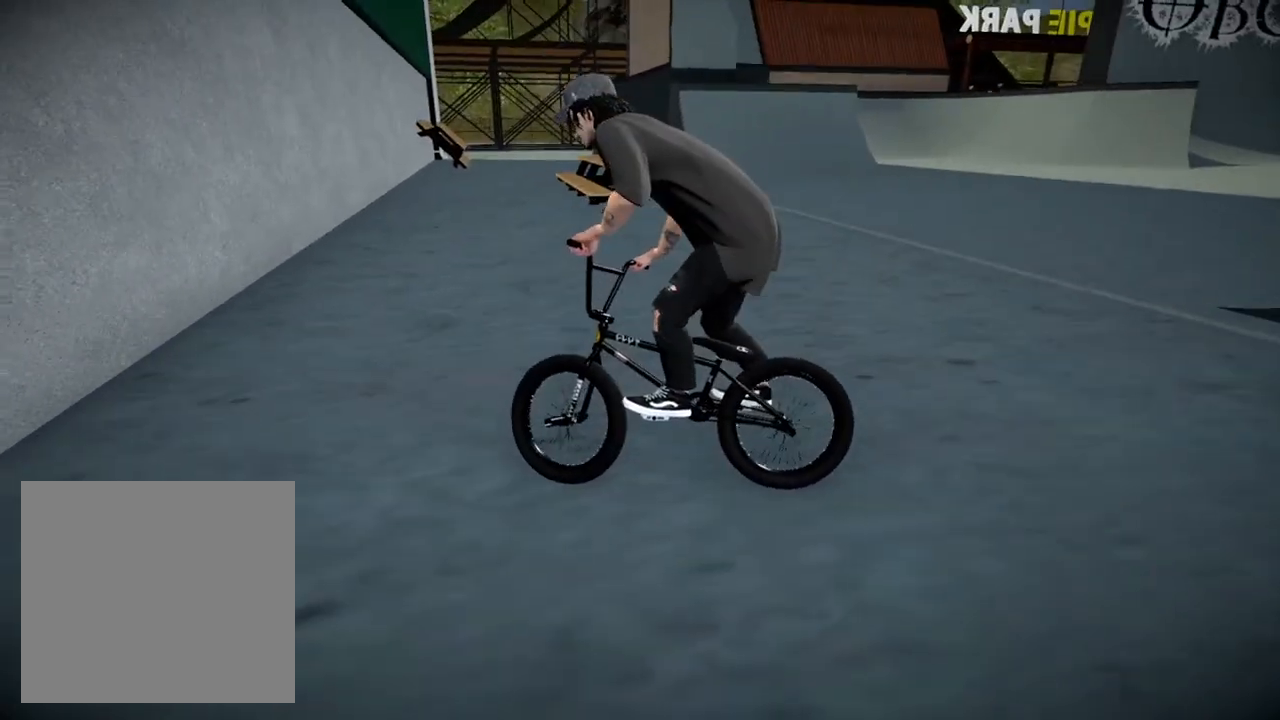
{"buttons": [], "left_stick": "left", "right_stick": "center", "events": [[267, "left_stick", "center"], [350, "left_stick", "left"]]}
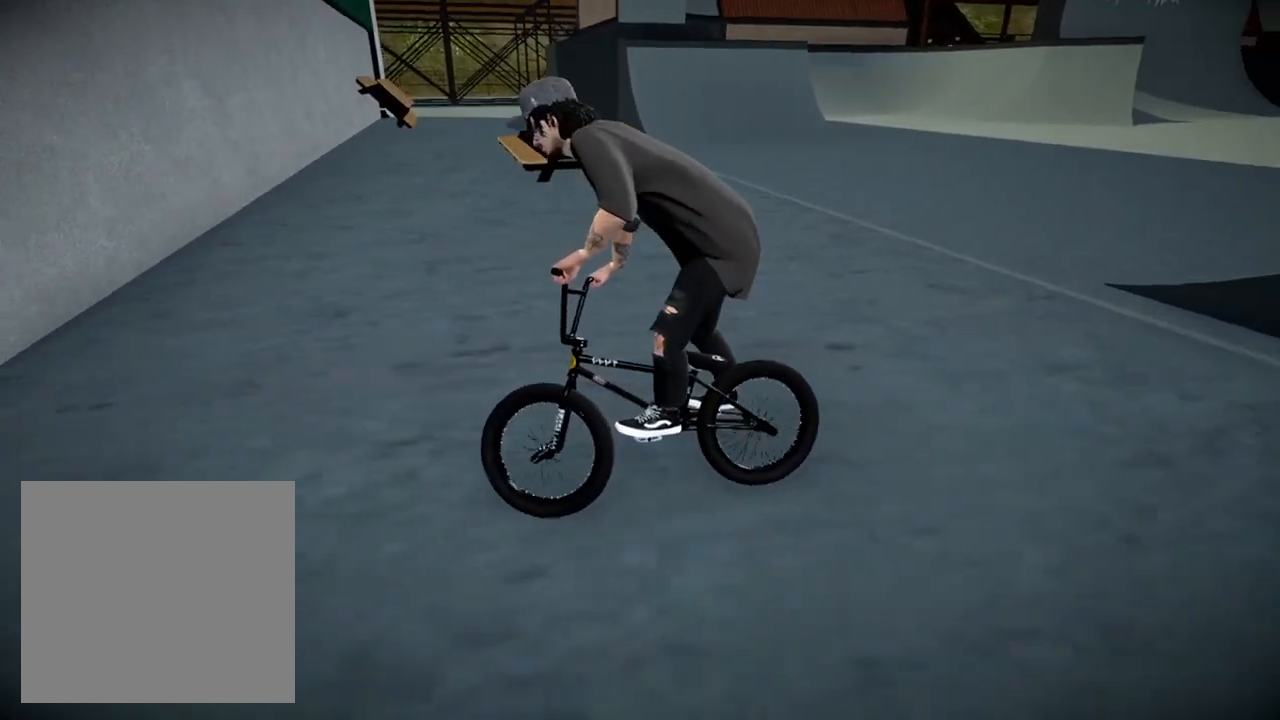
{"buttons": ["A", "L1"], "left_stick": "up-left", "right_stick": "center", "events": [[200, "L1", "down"], [283, "left_stick", "up-left"], [417, "A", "down"]]}
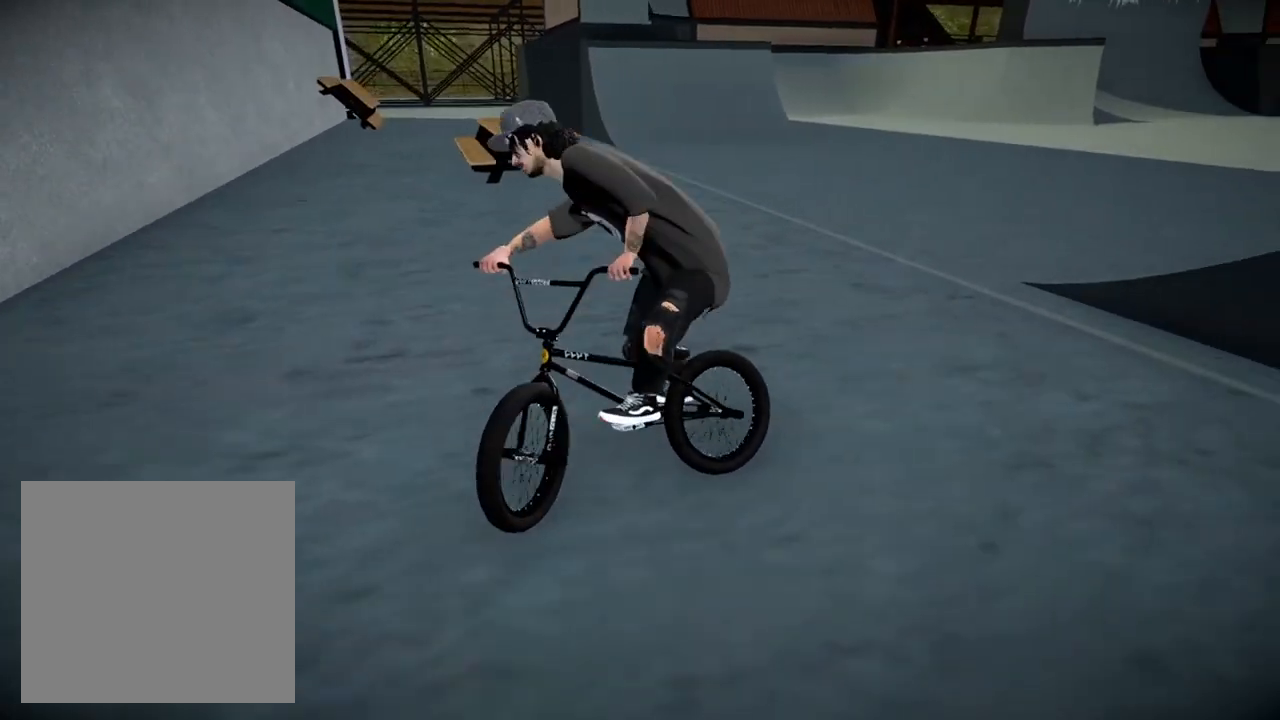
{"buttons": [], "left_stick": "left", "right_stick": "center", "events": [[50, "A", "up"], [300, "L1", "up"], [400, "left_stick", "center"], [450, "left_stick", "left"]]}
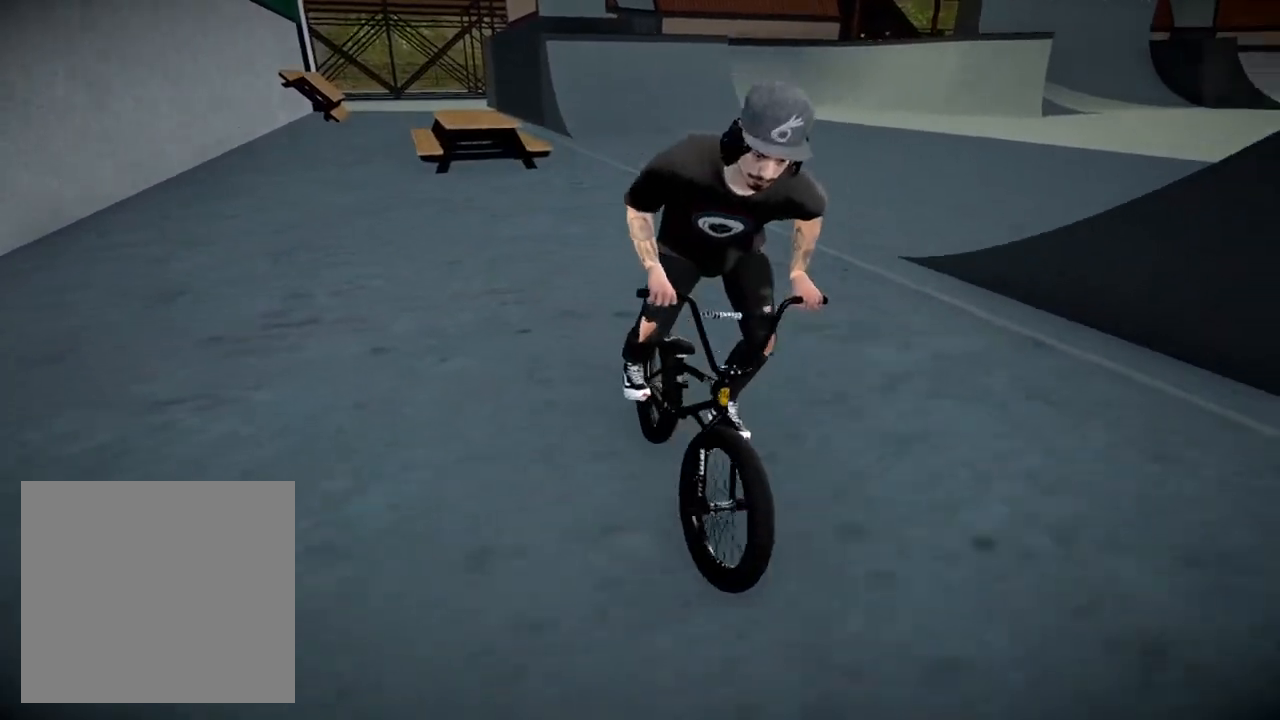
{"buttons": ["A"], "left_stick": "center", "right_stick": "center", "events": [[133, "A", "down"], [300, "A", "up"], [367, "left_stick", "center"], [400, "A", "down"]]}
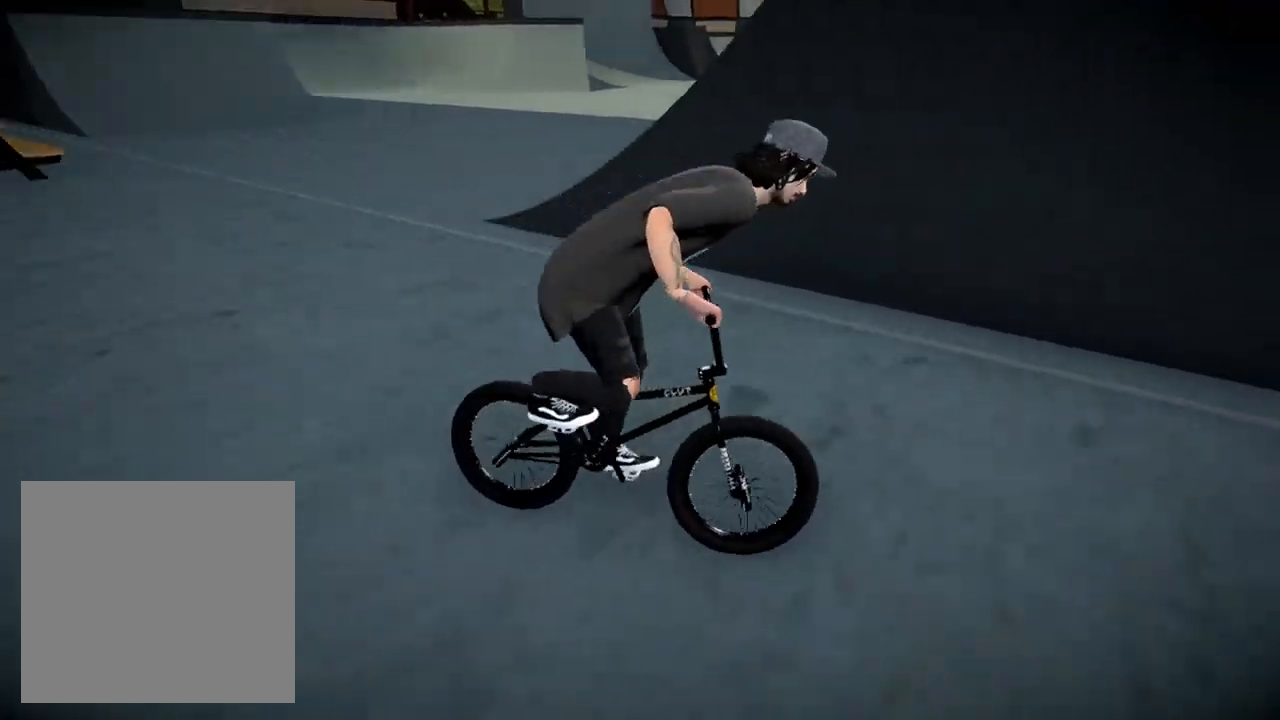
{"buttons": [], "left_stick": "right", "right_stick": "center", "events": [[67, "A", "up"], [133, "A", "down"], [167, "left_stick", "right"], [317, "A", "up"]]}
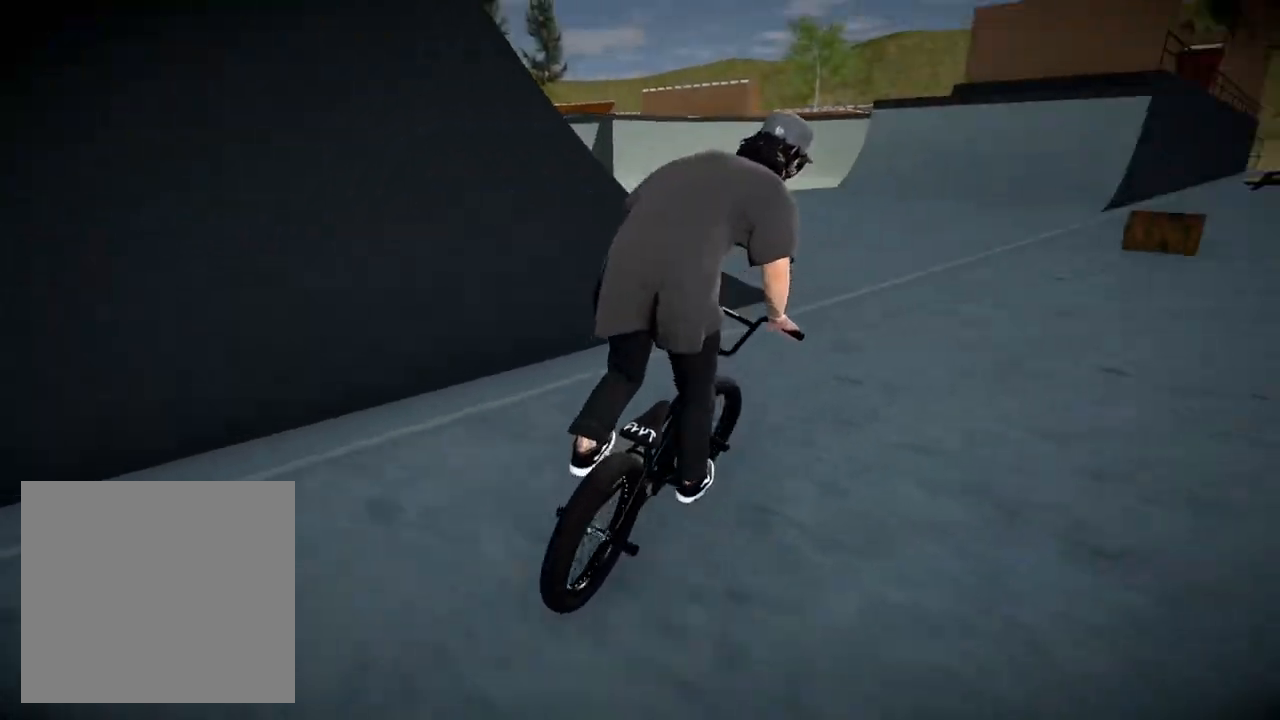
{"buttons": [], "left_stick": "right", "right_stick": "center", "events": [[33, "left_stick", "center"], [400, "left_stick", "right"]]}
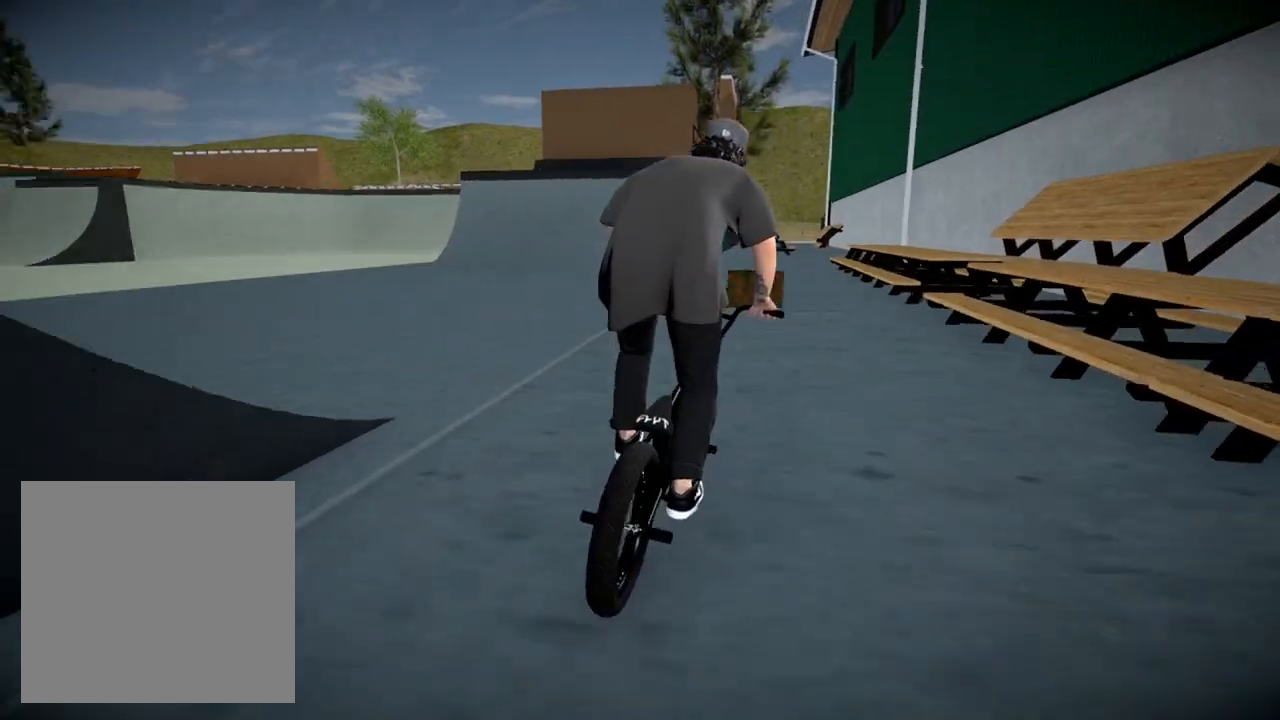
{"buttons": ["L2", "R2"], "left_stick": "center", "right_stick": "down", "events": [[50, "left_stick", "center"], [300, "right_stick", "down"], [384, "R2", "down"], [417, "L2", "down"]]}
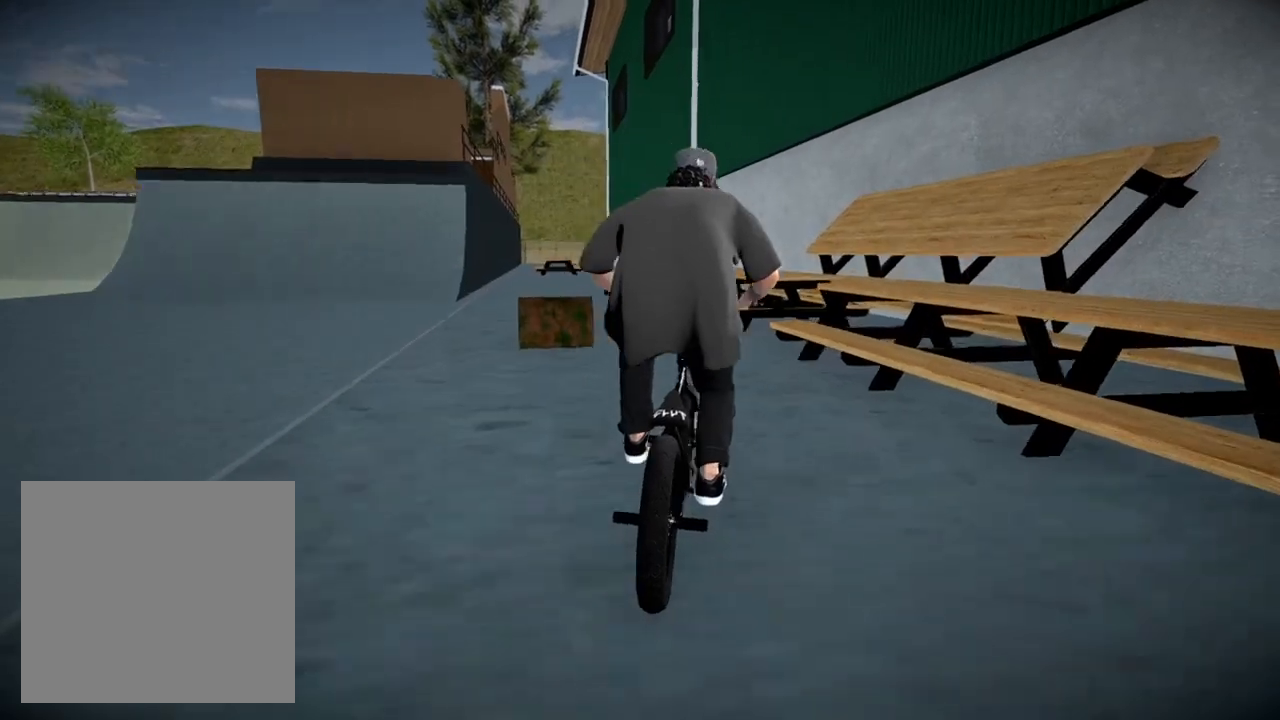
{"buttons": ["L2", "R2"], "left_stick": "center", "right_stick": "down", "events": []}